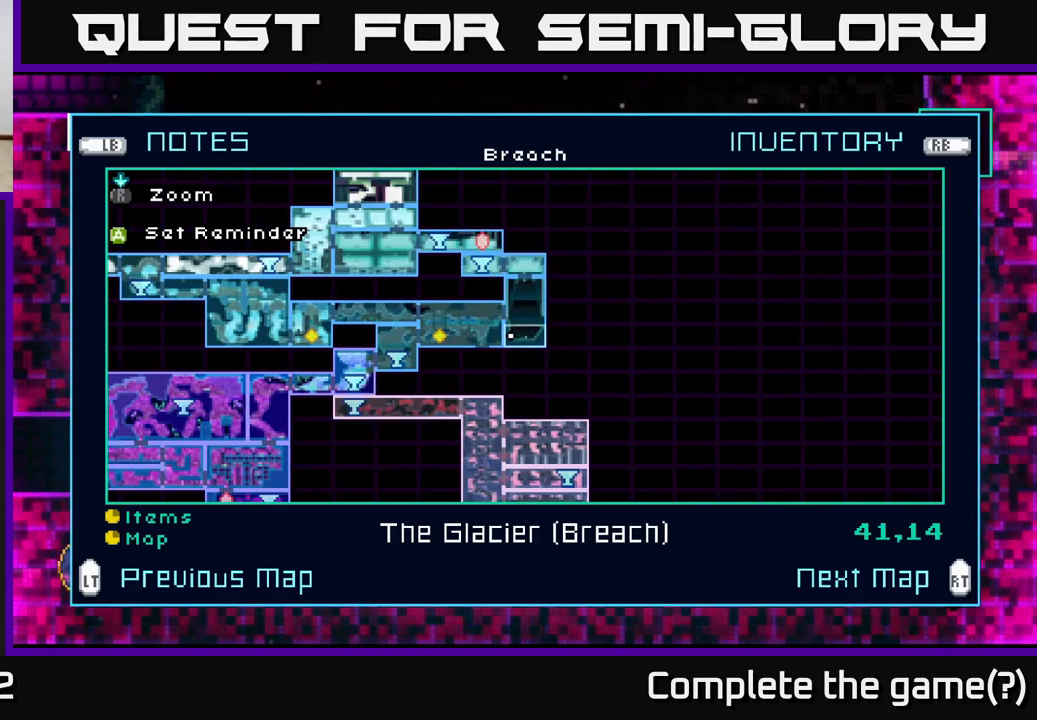
Gameplay with a controller (Xbox layout); each line is a JSON object with the inputs held at the frame after it. "events" lists button and stick changes between this image and that frame as [ms after this image, input, new state], when the widget could be followed in between.
{"buttons": [], "left_stick": "center", "right_stick": "center", "events": [[200, "left_stick", "left"], [350, "left_stick", "center"]]}
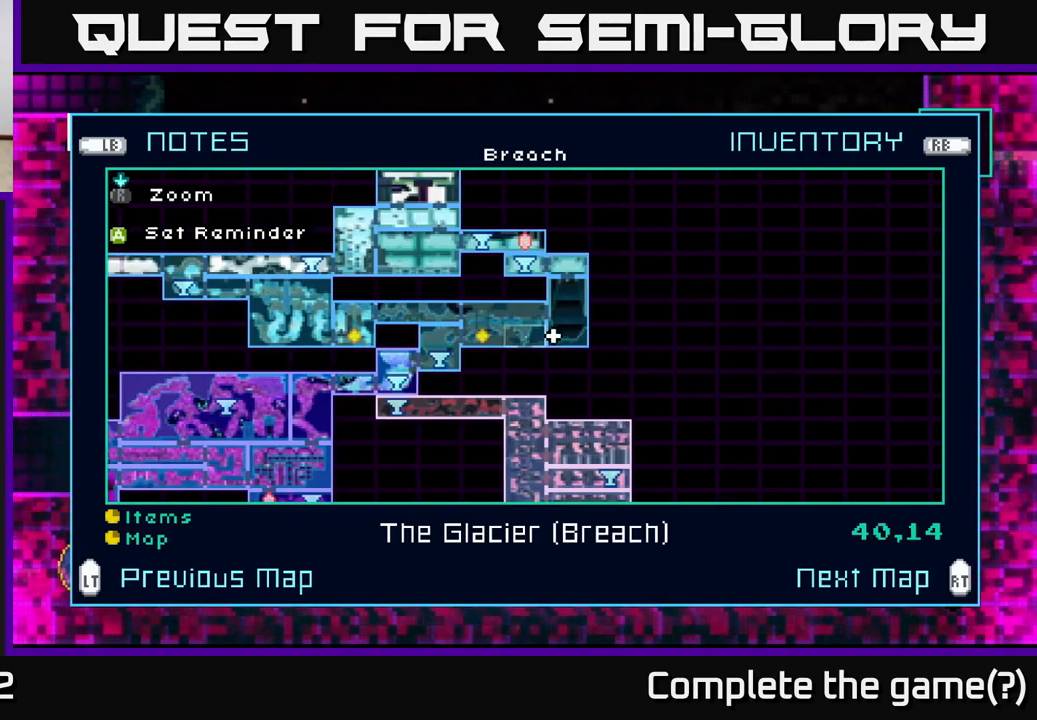
{"buttons": [], "left_stick": "center", "right_stick": "center", "events": [[267, "left_stick", "down"], [467, "left_stick", "center"]]}
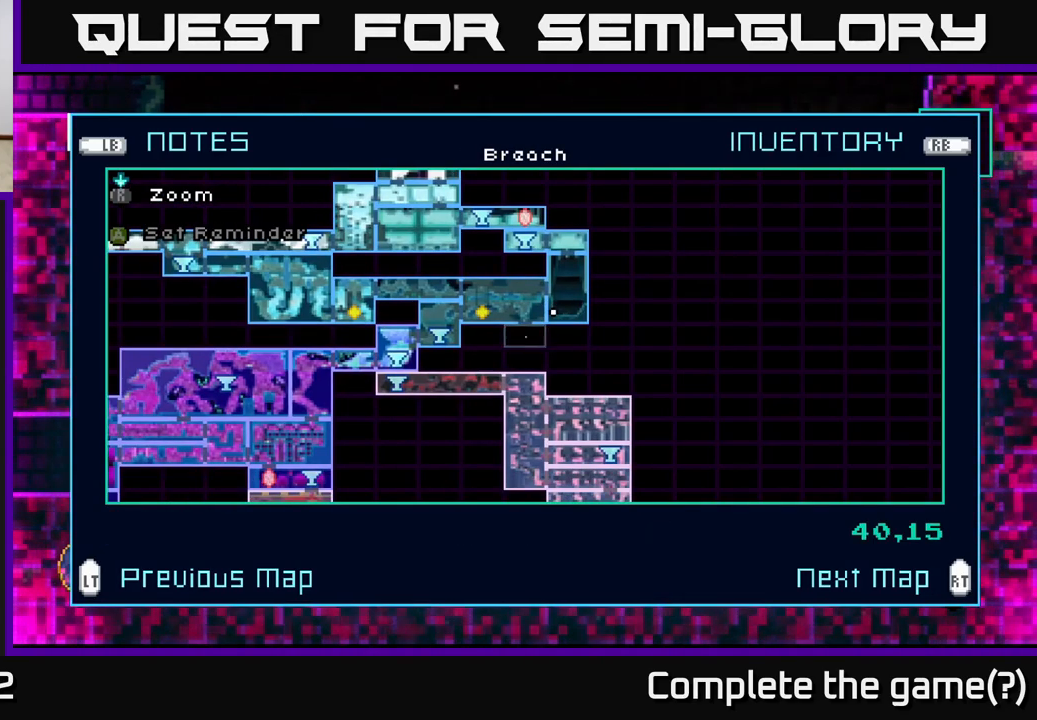
{"buttons": [], "left_stick": "up", "right_stick": "center", "events": [[383, "left_stick", "up"]]}
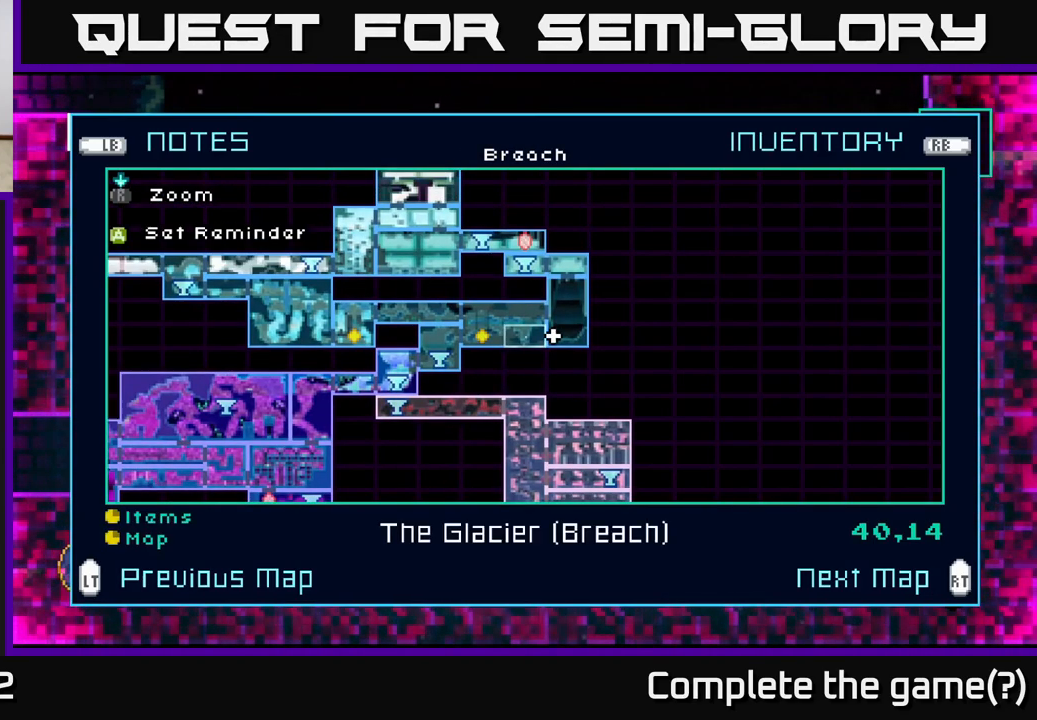
{"buttons": [], "left_stick": "down", "right_stick": "center", "events": [[33, "left_stick", "center"], [83, "left_stick", "down"], [217, "left_stick", "center"], [300, "left_stick", "up"], [433, "left_stick", "center"], [483, "left_stick", "down"]]}
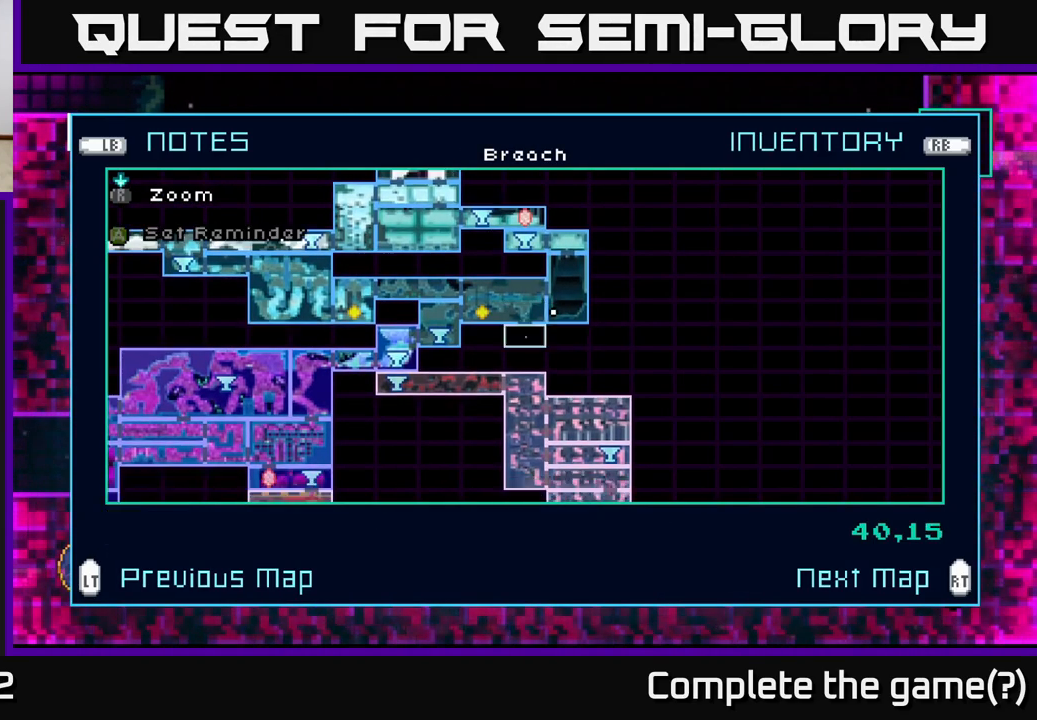
{"buttons": [], "left_stick": "center", "right_stick": "center", "events": [[117, "left_stick", "center"], [283, "R2", "down"], [400, "R2", "up"]]}
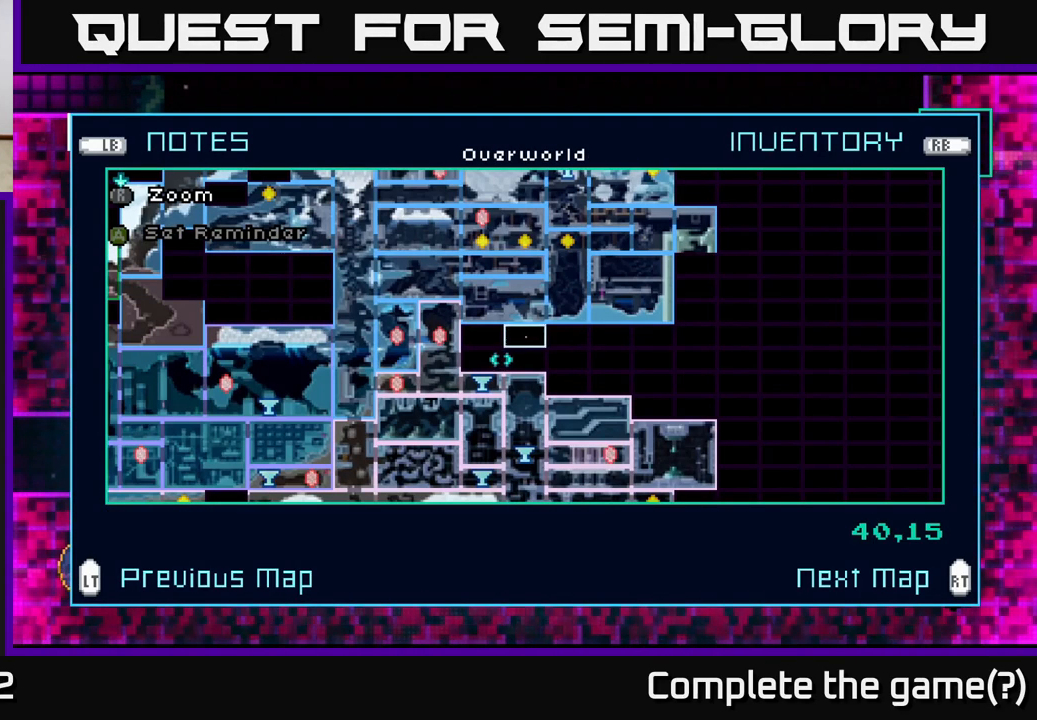
{"buttons": [], "left_stick": "center", "right_stick": "center", "events": []}
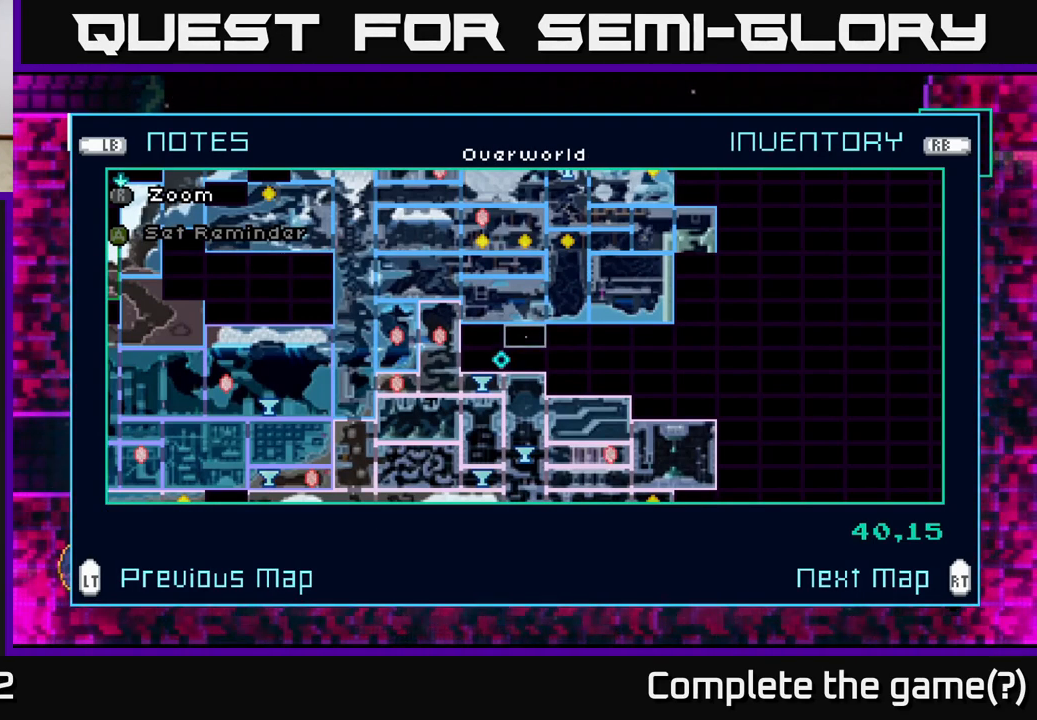
{"buttons": [], "left_stick": "center", "right_stick": "center", "events": [[50, "L2", "down"], [150, "L2", "up"]]}
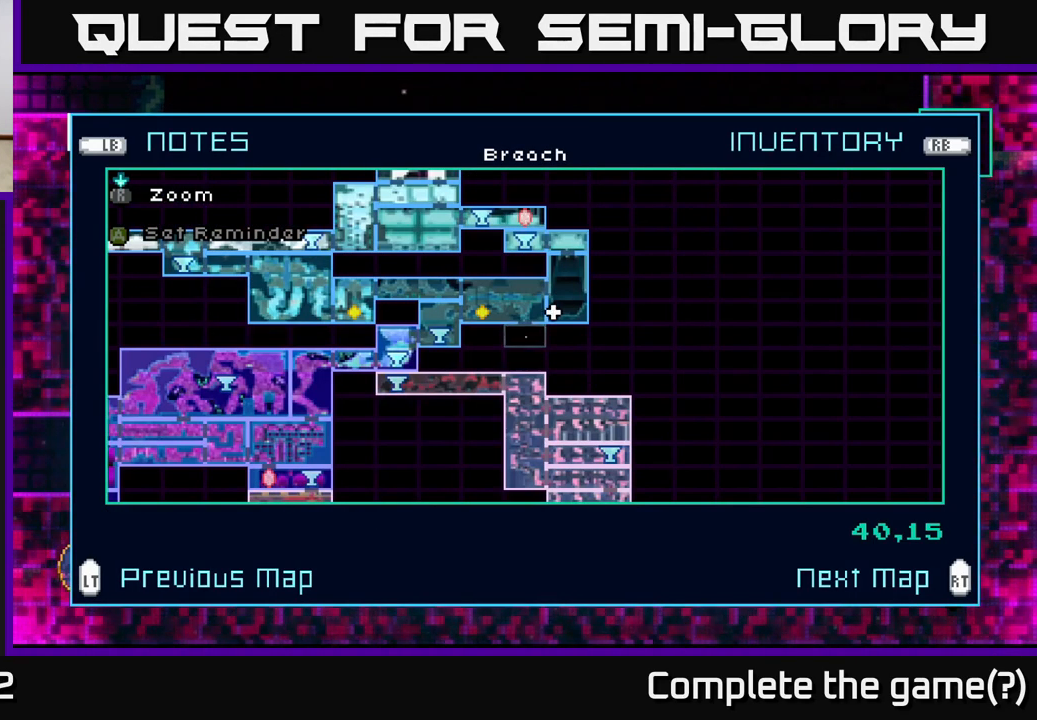
{"buttons": [], "left_stick": "right", "right_stick": "center", "events": [[67, "SELECT", "down"], [183, "SELECT", "up"], [383, "left_stick", "right"]]}
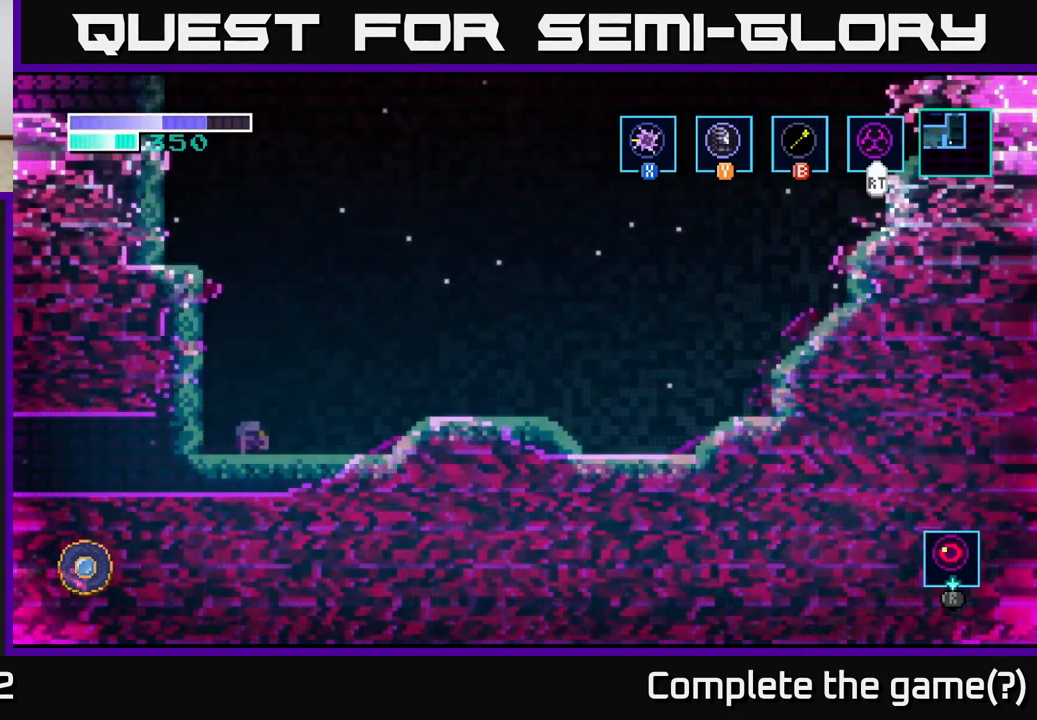
{"buttons": [], "left_stick": "right", "right_stick": "center", "events": [[17, "A", "down"], [150, "A", "up"]]}
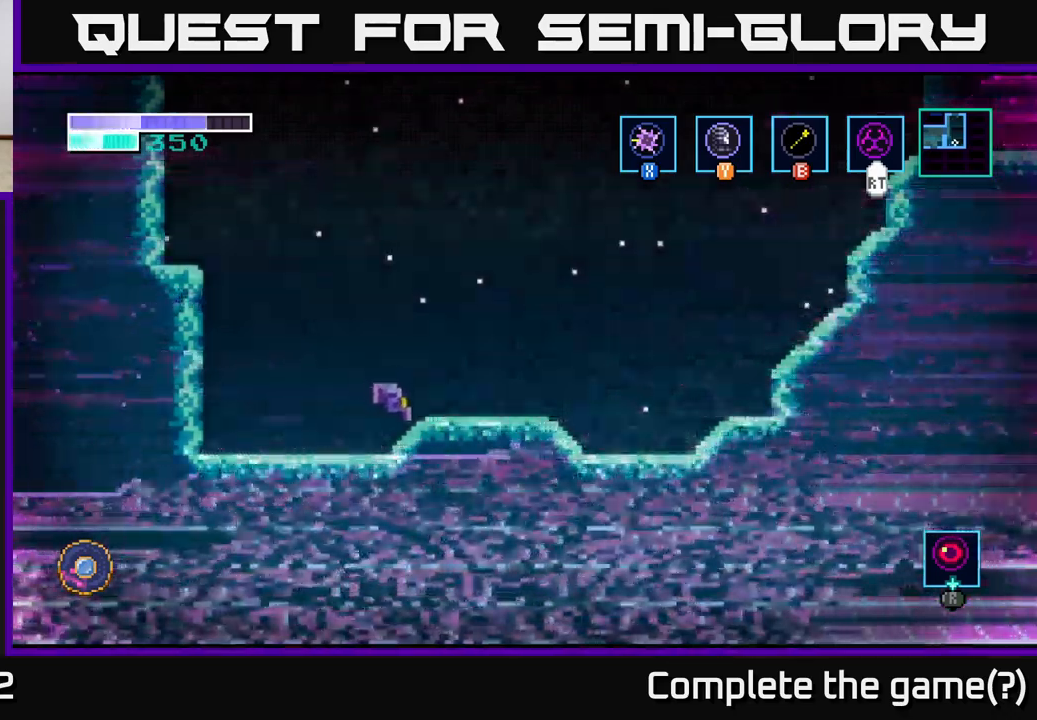
{"buttons": ["A"], "left_stick": "right", "right_stick": "center", "events": [[417, "A", "down"]]}
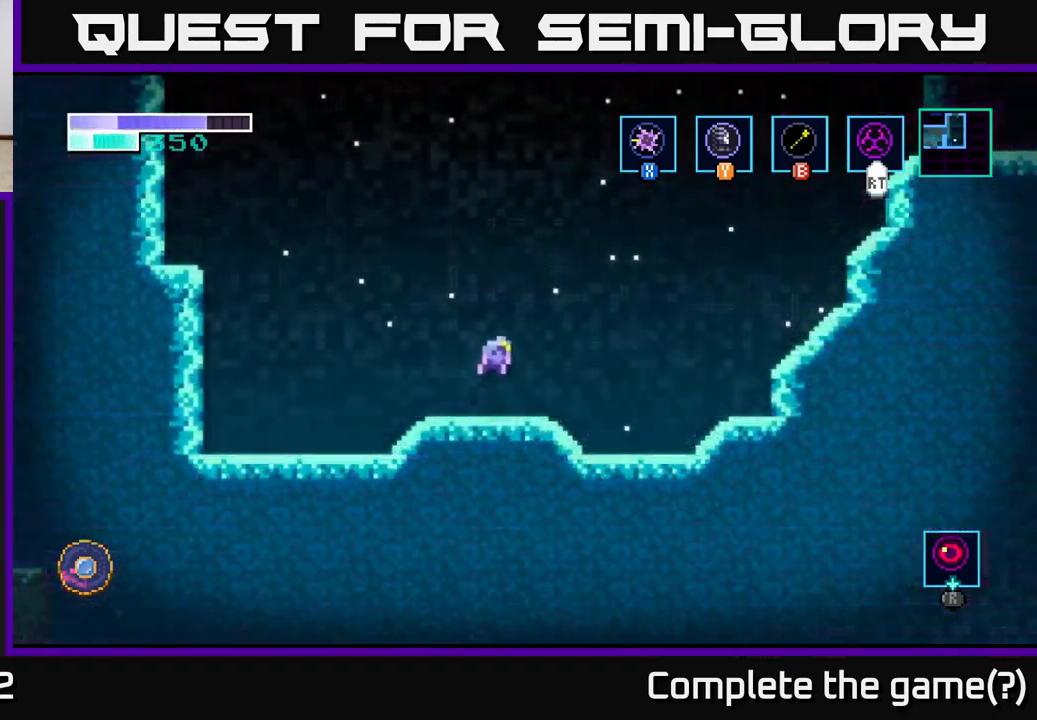
{"buttons": ["A"], "left_stick": "right", "right_stick": "center", "events": [[234, "A", "up"], [317, "A", "down"]]}
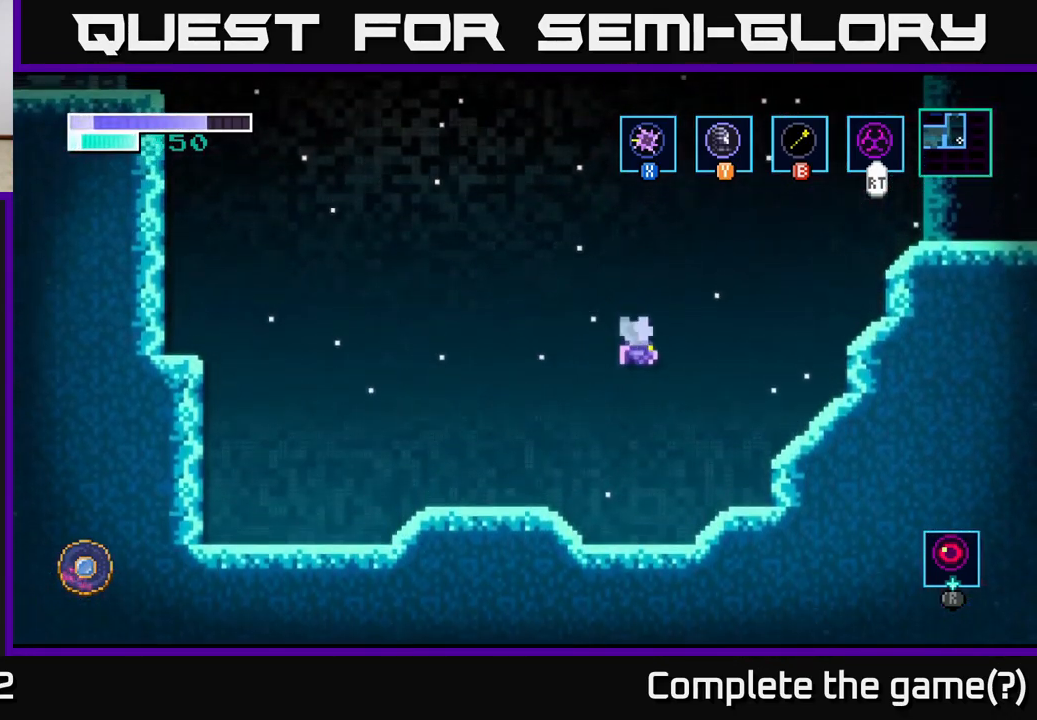
{"buttons": ["A"], "left_stick": "right", "right_stick": "center", "events": []}
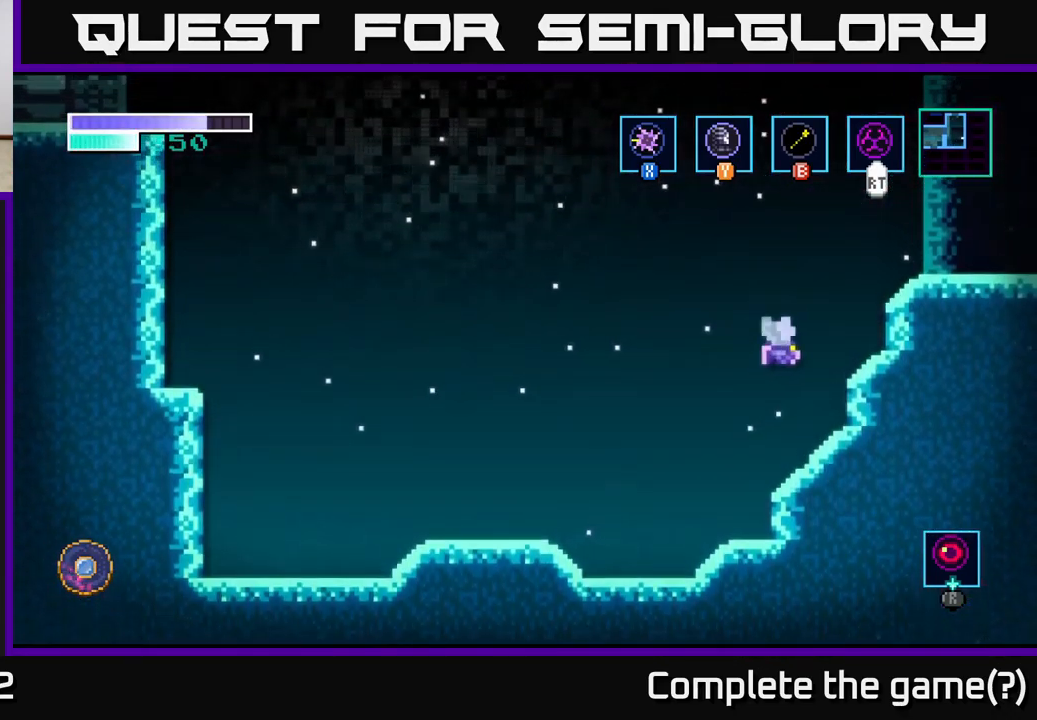
{"buttons": [], "left_stick": "left", "right_stick": "center", "events": [[17, "A", "up"], [334, "left_stick", "left"]]}
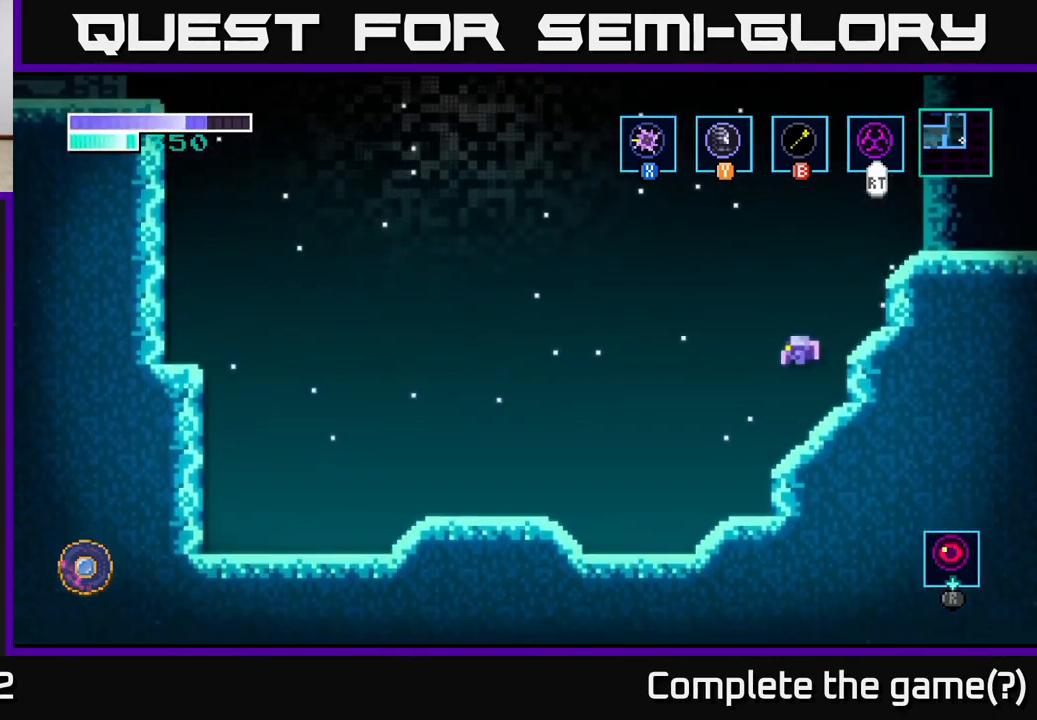
{"buttons": ["A"], "left_stick": "left", "right_stick": "center", "events": [[17, "A", "down"]]}
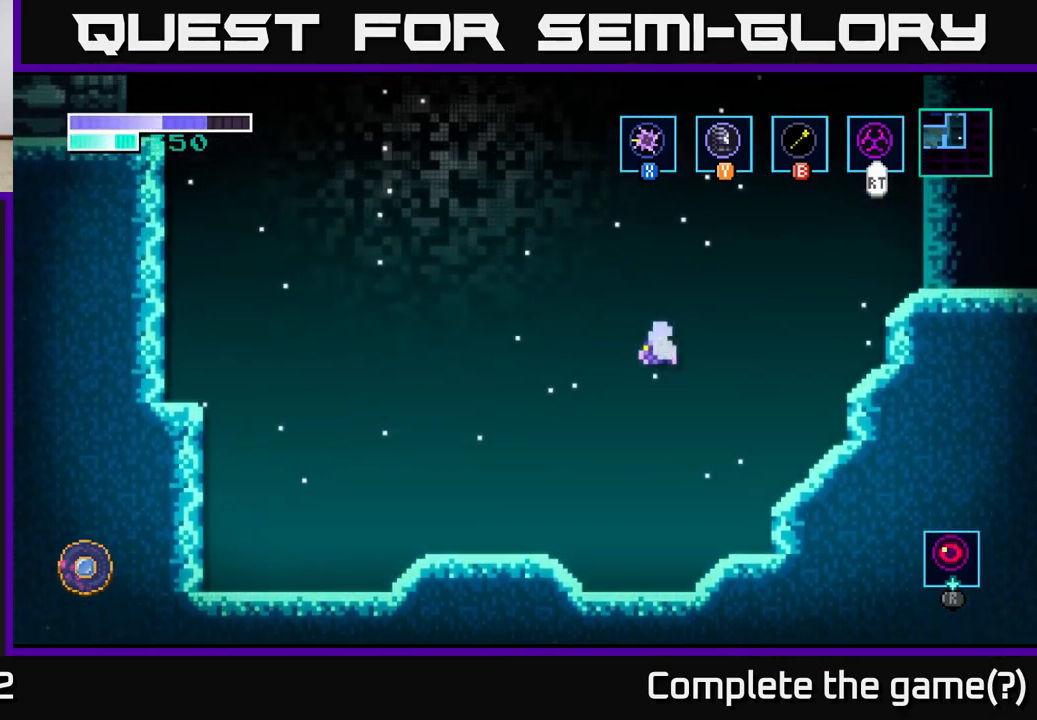
{"buttons": ["A"], "left_stick": "left", "right_stick": "center", "events": []}
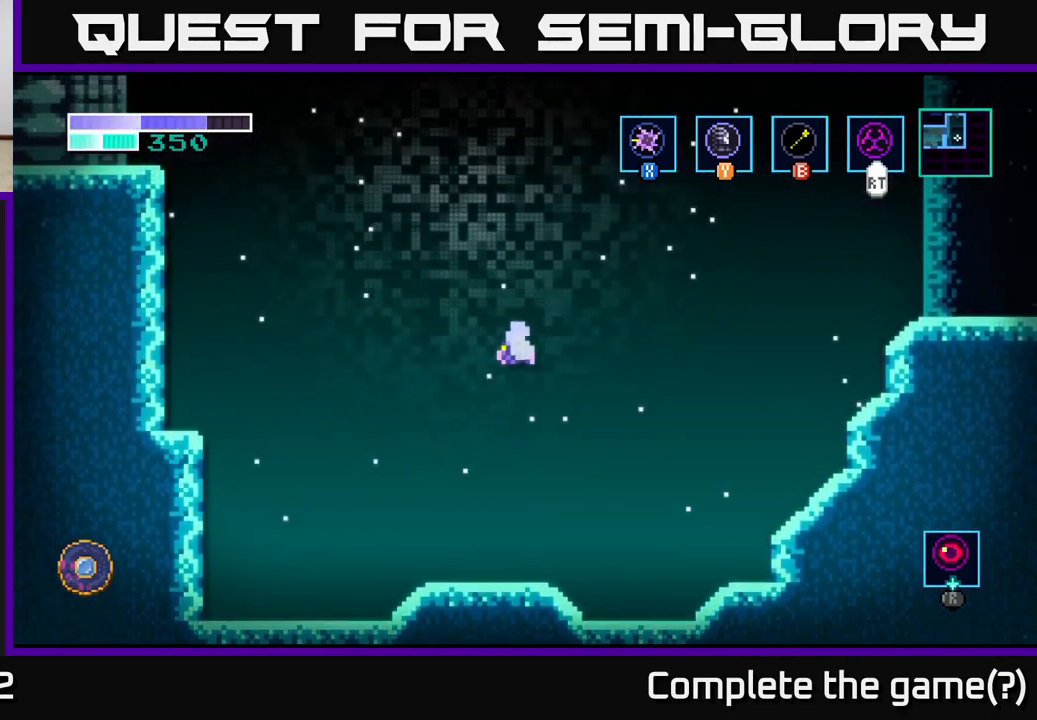
{"buttons": ["A"], "left_stick": "left", "right_stick": "center", "events": []}
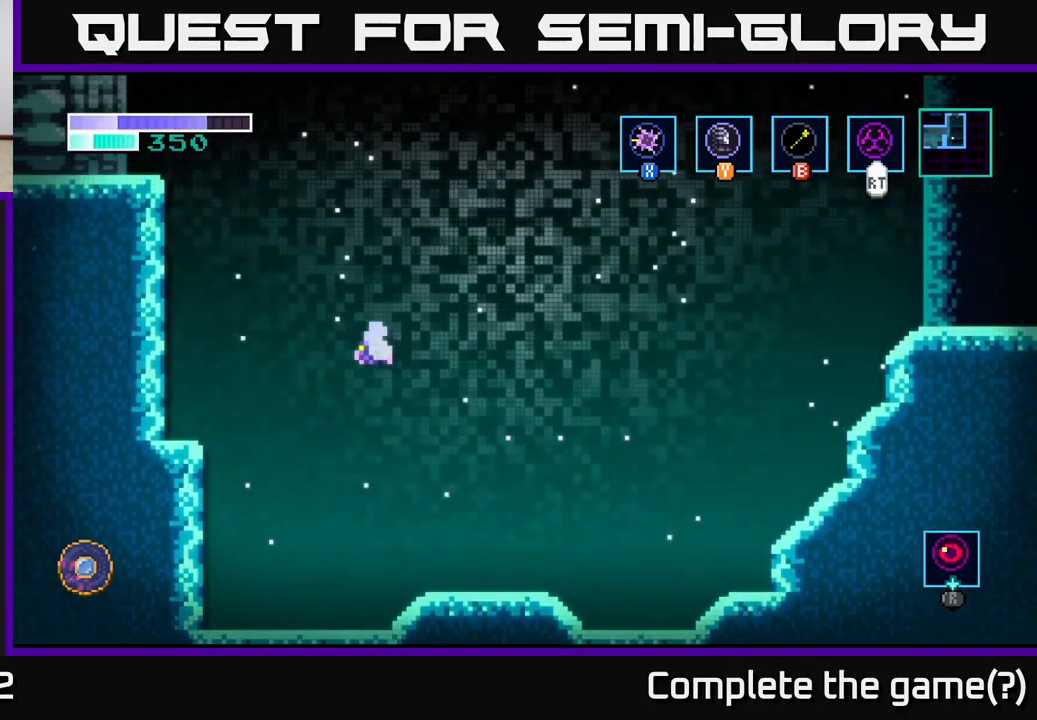
{"buttons": [], "left_stick": "left", "right_stick": "center", "events": [[350, "A", "up"]]}
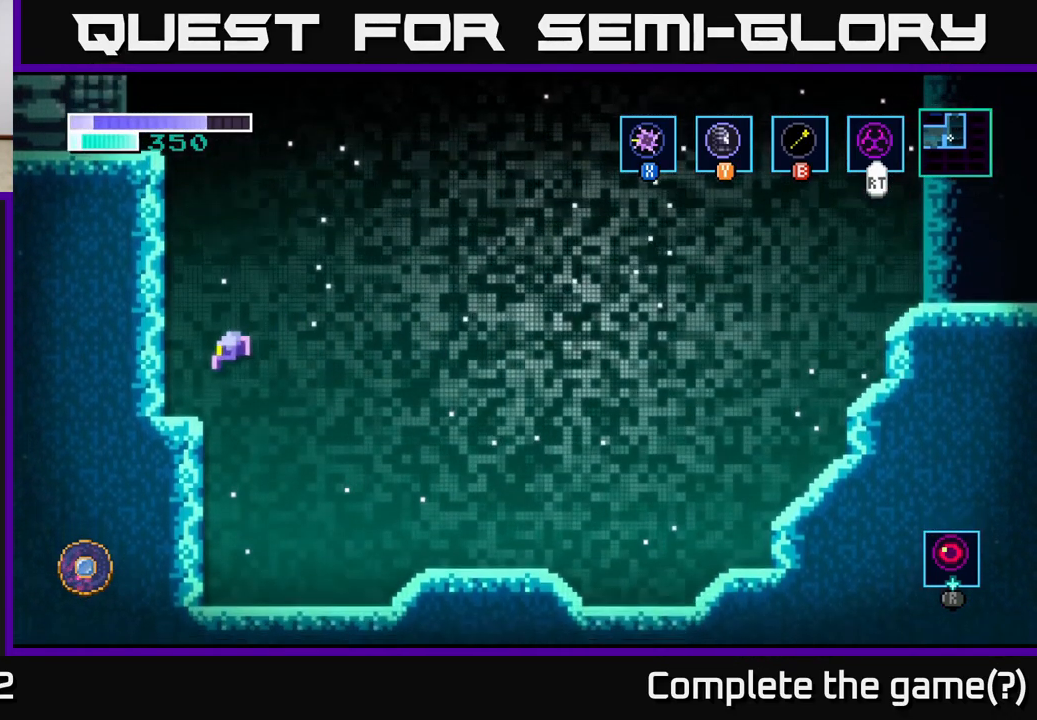
{"buttons": ["A"], "left_stick": "right", "right_stick": "center", "events": [[200, "left_stick", "center"], [250, "left_stick", "right"], [300, "A", "down"]]}
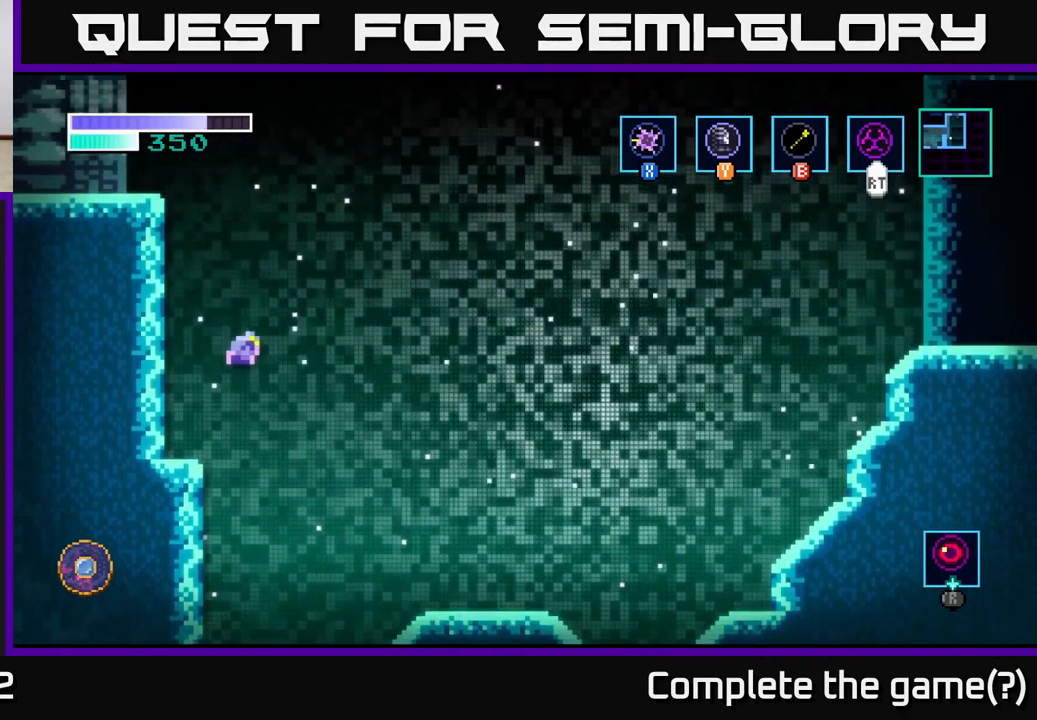
{"buttons": ["B"], "left_stick": "up", "right_stick": "center", "events": [[34, "left_stick", "up"], [150, "A", "up"], [200, "A", "down"], [417, "A", "up"], [417, "B", "down"]]}
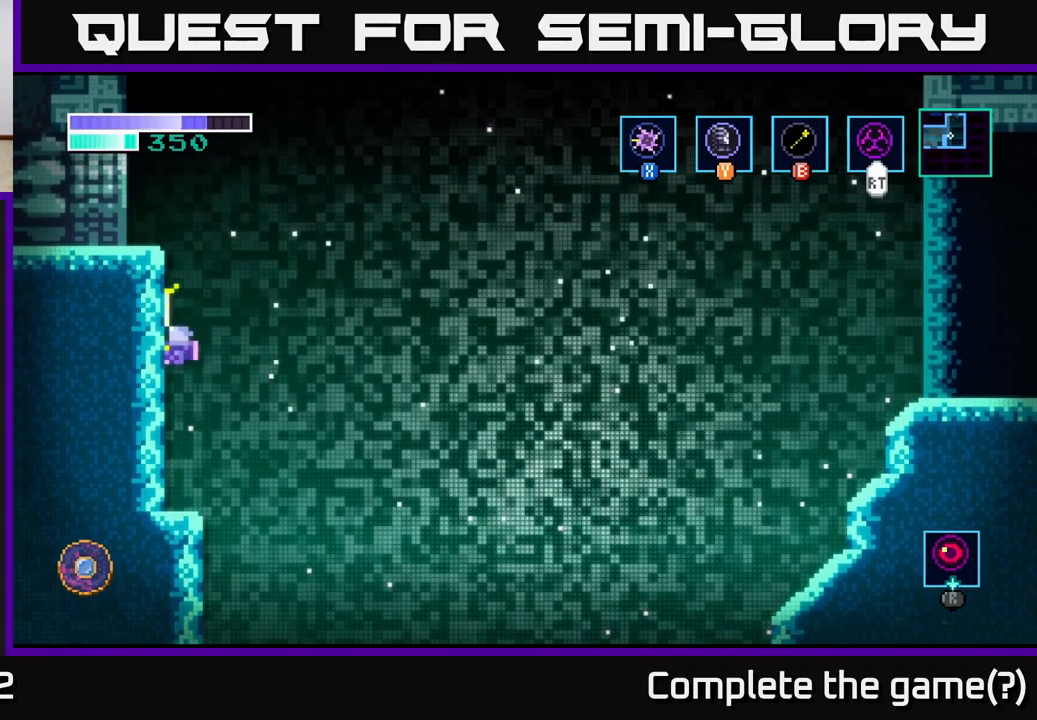
{"buttons": [], "left_stick": "left", "right_stick": "center", "events": [[83, "B", "up"], [250, "left_stick", "up-left"], [450, "left_stick", "left"]]}
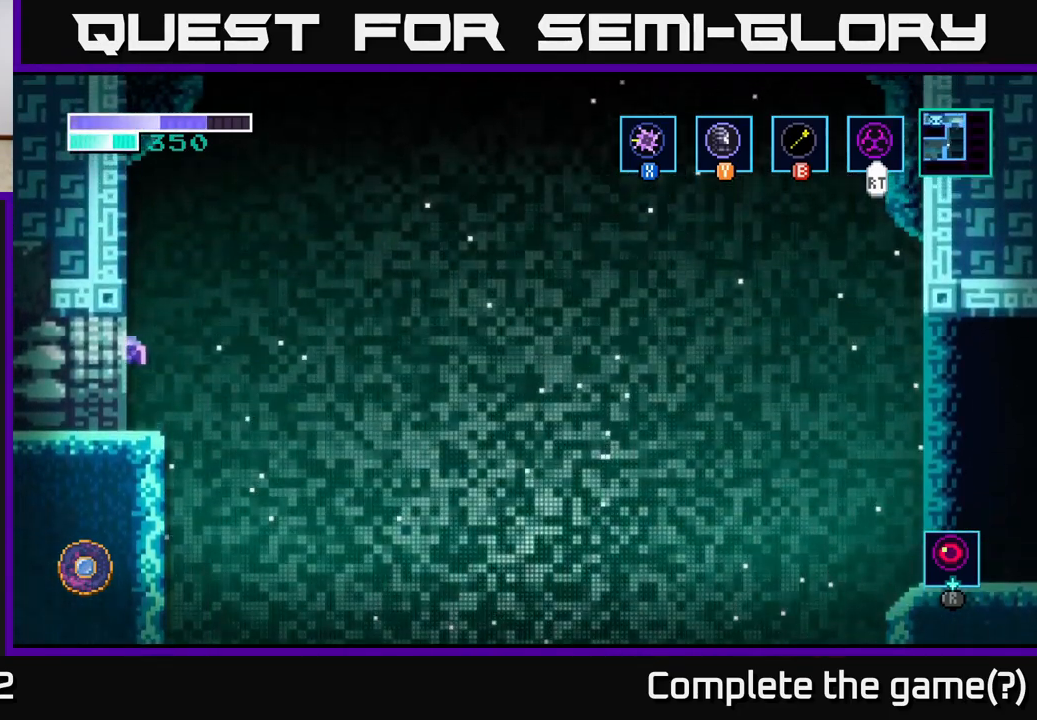
{"buttons": [], "left_stick": "center", "right_stick": "center", "events": [[317, "left_stick", "center"]]}
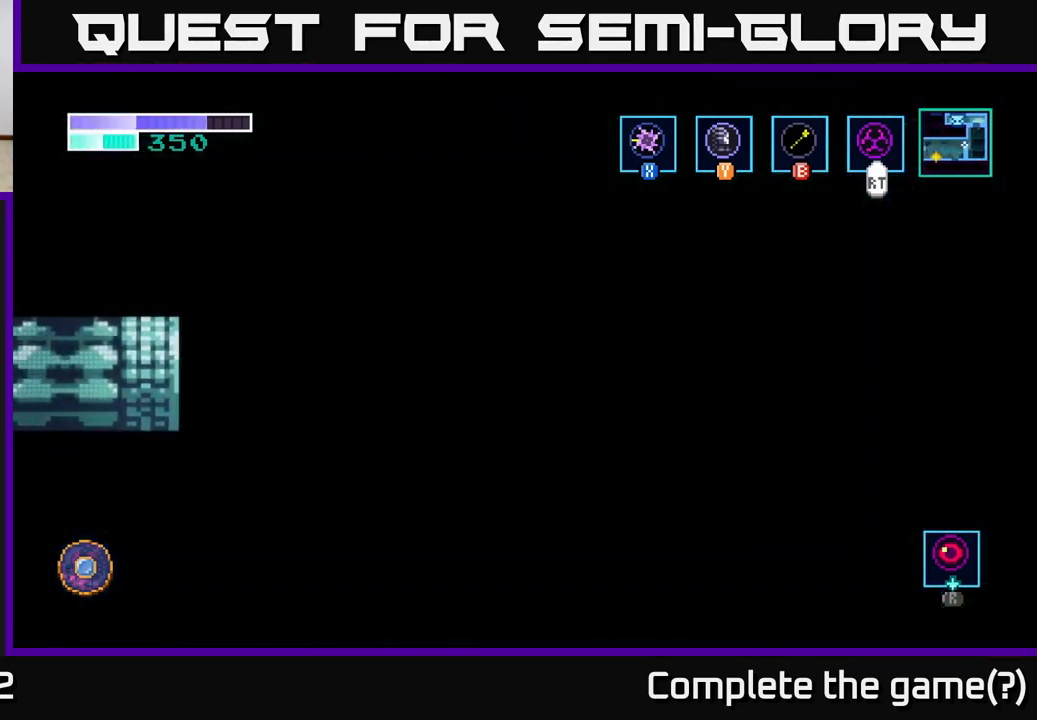
{"buttons": [], "left_stick": "left", "right_stick": "center", "events": [[367, "left_stick", "left"]]}
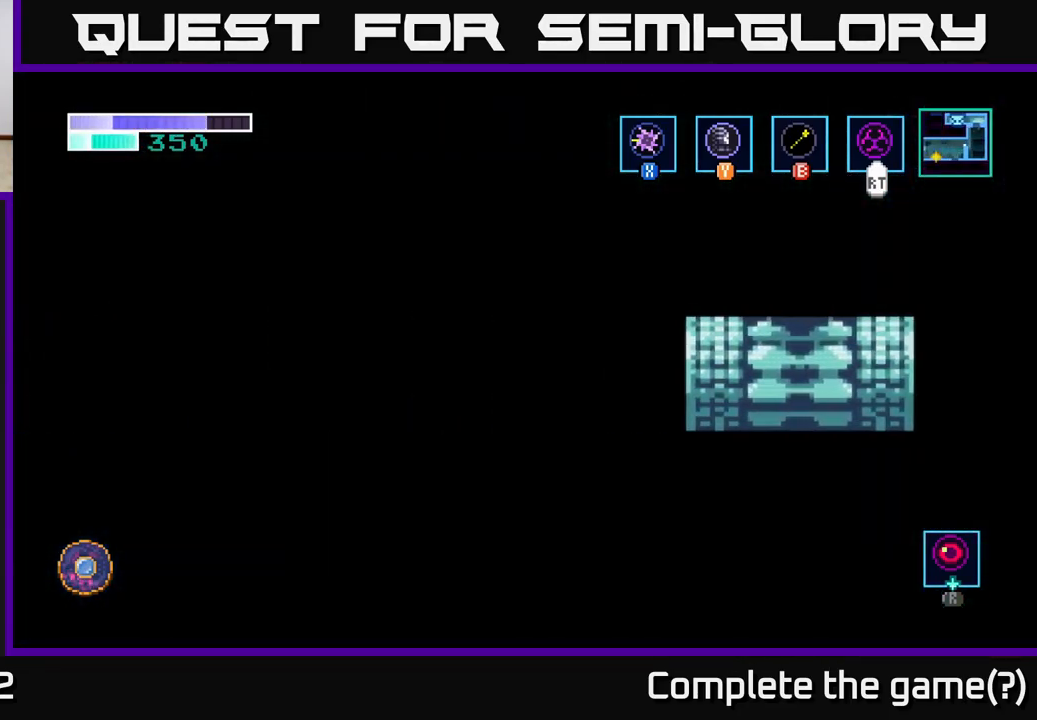
{"buttons": [], "left_stick": "left", "right_stick": "center", "events": []}
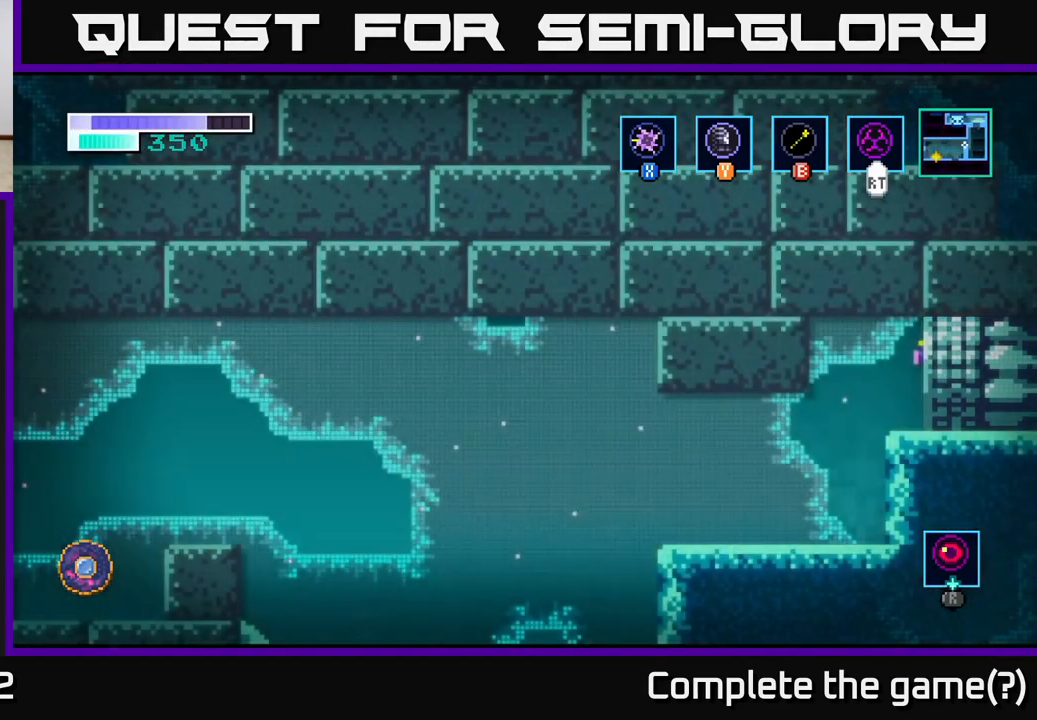
{"buttons": [], "left_stick": "left", "right_stick": "center", "events": []}
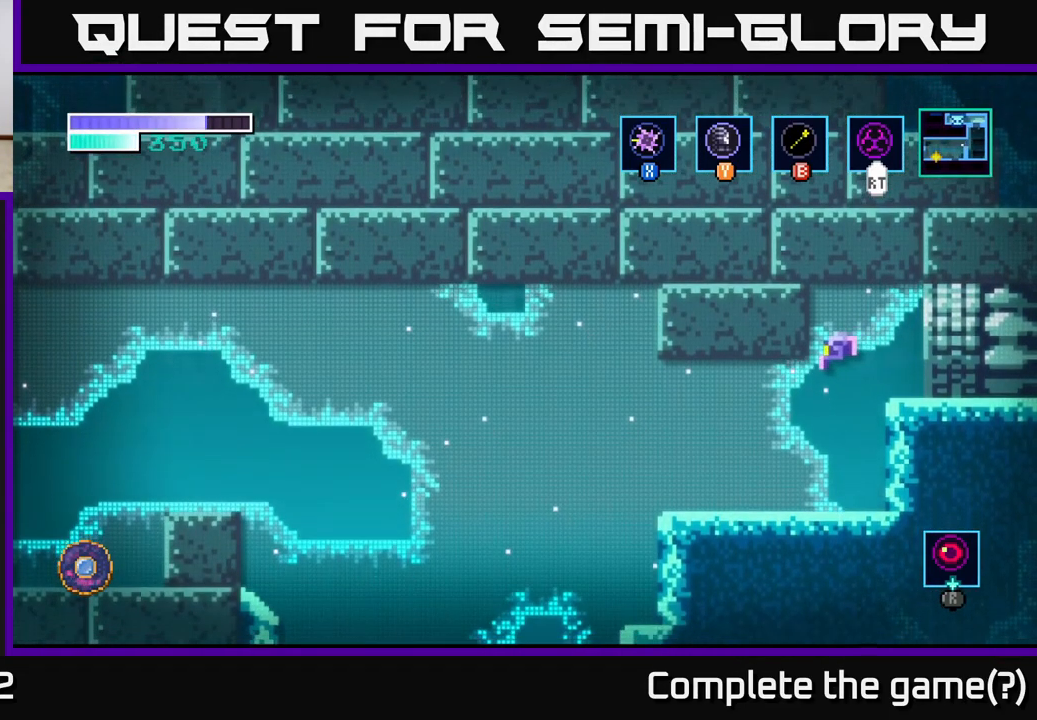
{"buttons": [], "left_stick": "left", "right_stick": "center", "events": []}
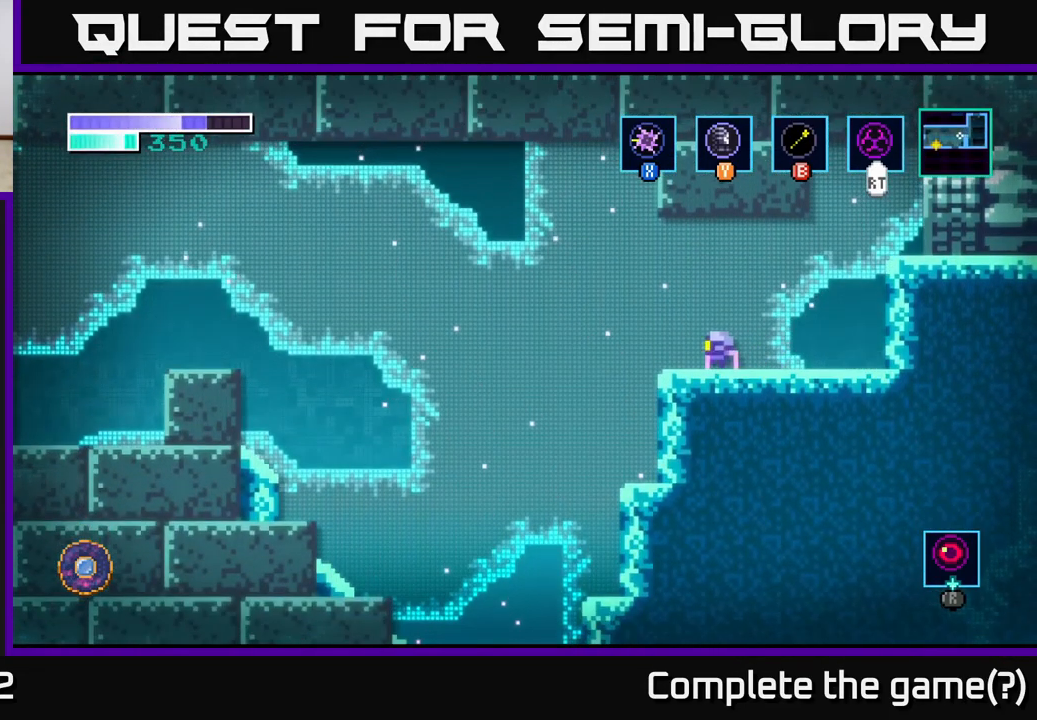
{"buttons": [], "left_stick": "up-left", "right_stick": "center", "events": [[217, "left_stick", "up-left"]]}
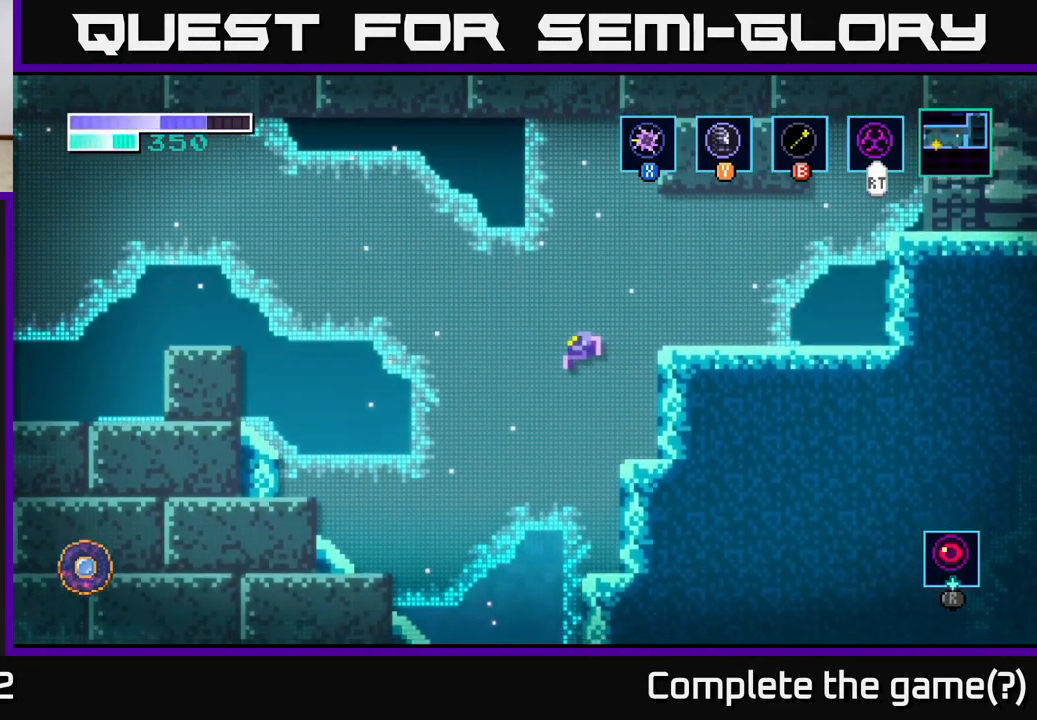
{"buttons": [], "left_stick": "center", "right_stick": "center", "events": [[217, "left_stick", "center"]]}
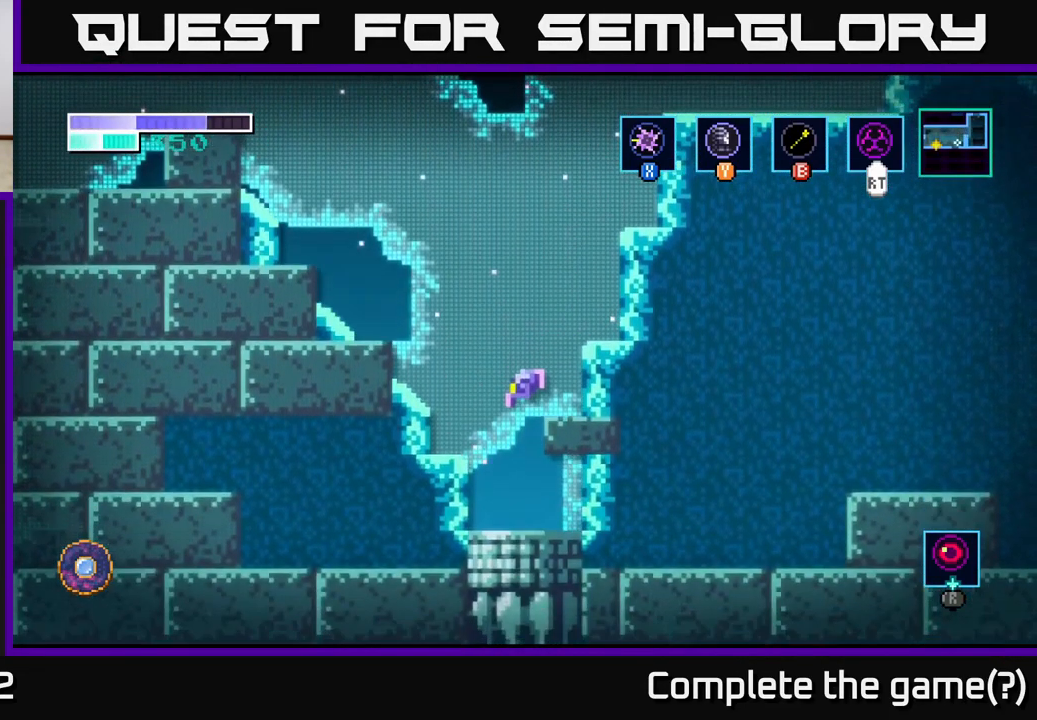
{"buttons": [], "left_stick": "center", "right_stick": "center", "events": [[233, "left_stick", "down"], [450, "left_stick", "center"]]}
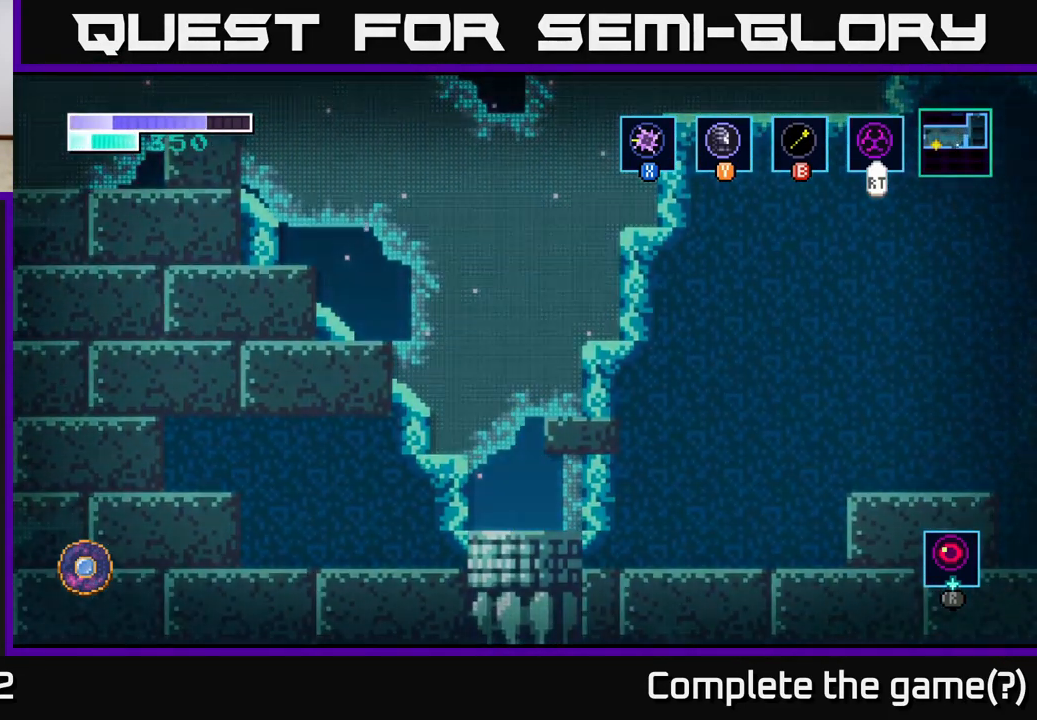
{"buttons": [], "left_stick": "center", "right_stick": "center", "events": []}